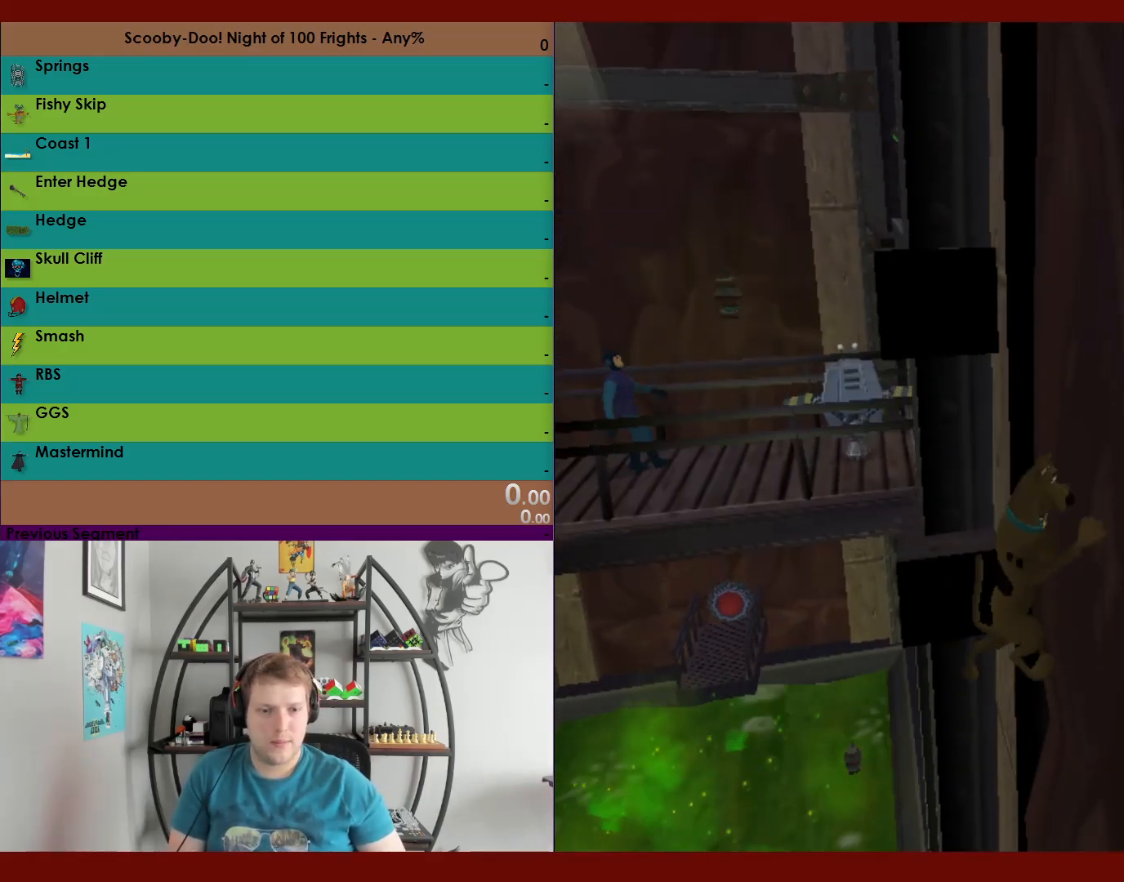
Gameplay with a controller (Xbox layout); each line is a JSON object with the inputs held at the frame after it. "events" lists button and stick changes between this image and that frame as [ms after this image, input, new state], when the widget could be followed in between.
{"buttons": ["A", "R2"], "left_stick": "up-right", "right_stick": "center", "events": [[117, "A", "up"], [150, "left_stick", "up-right"], [283, "A", "down"]]}
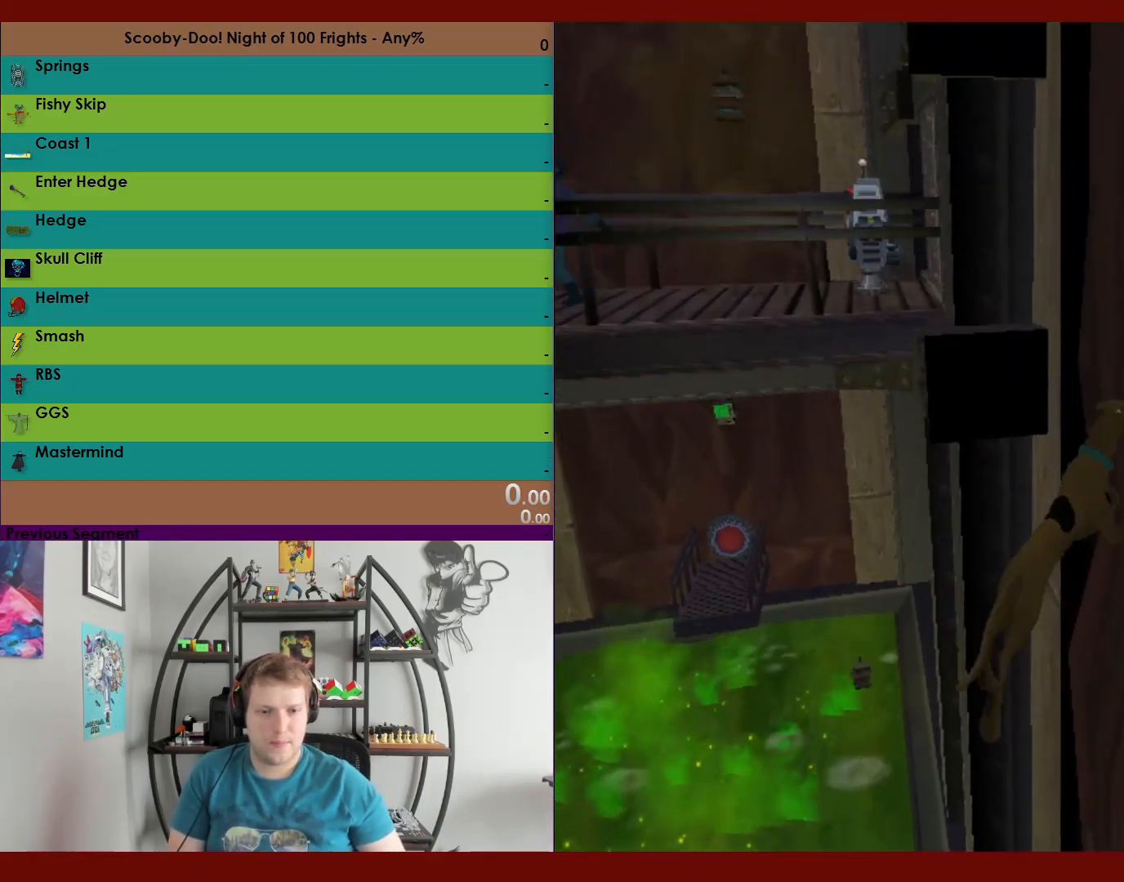
{"buttons": ["A", "R2"], "left_stick": "up", "right_stick": "center", "events": [[117, "A", "up"], [133, "left_stick", "up-left"], [300, "A", "down"], [500, "left_stick", "up"]]}
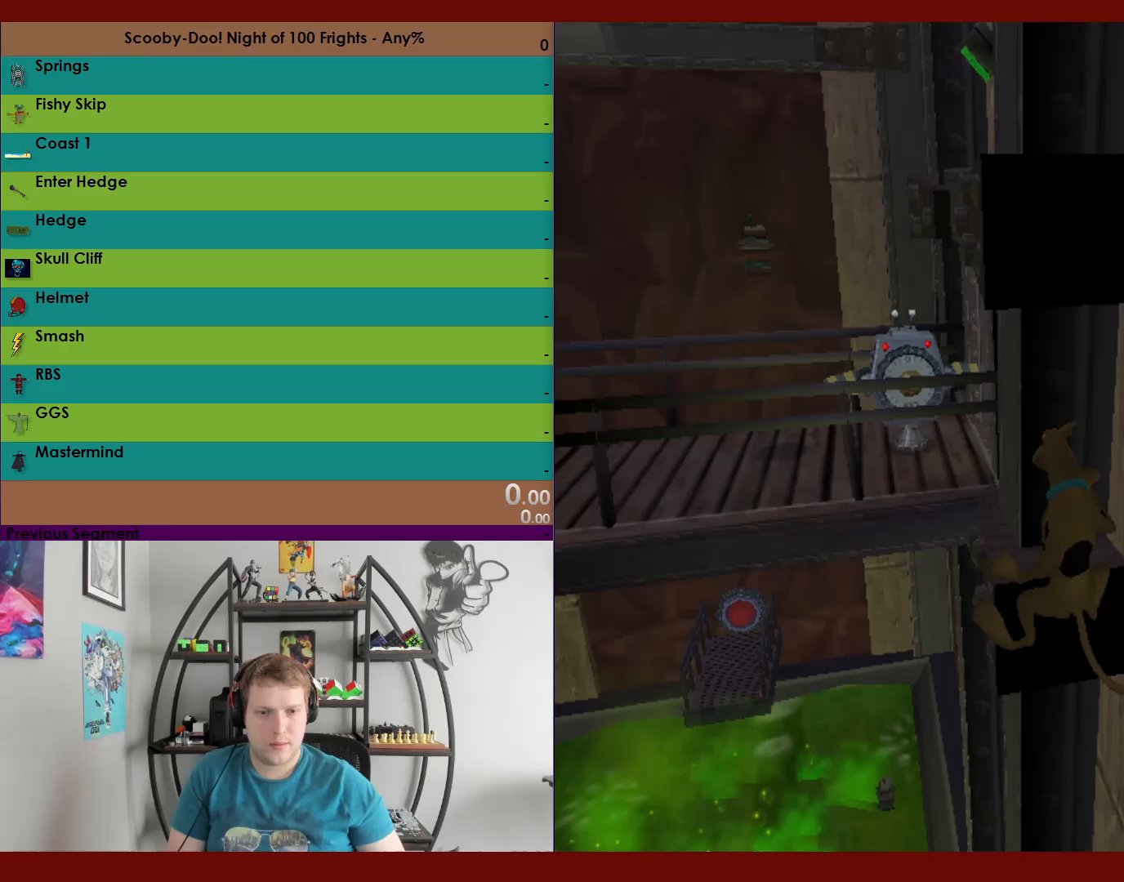
{"buttons": ["R2"], "left_stick": "up", "right_stick": "center", "events": [[483, "A", "up"]]}
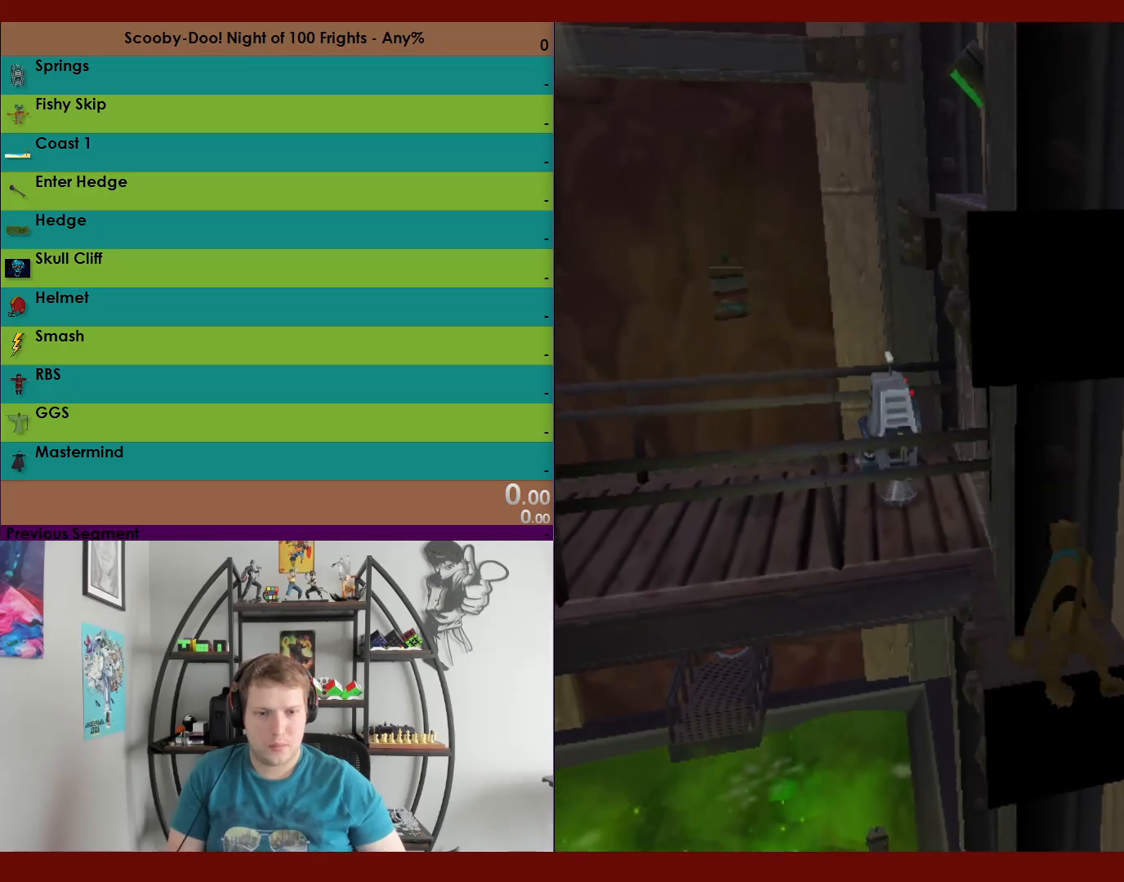
{"buttons": ["A", "R2"], "left_stick": "up-left", "right_stick": "center", "events": [[33, "left_stick", "up-left"], [317, "A", "down"]]}
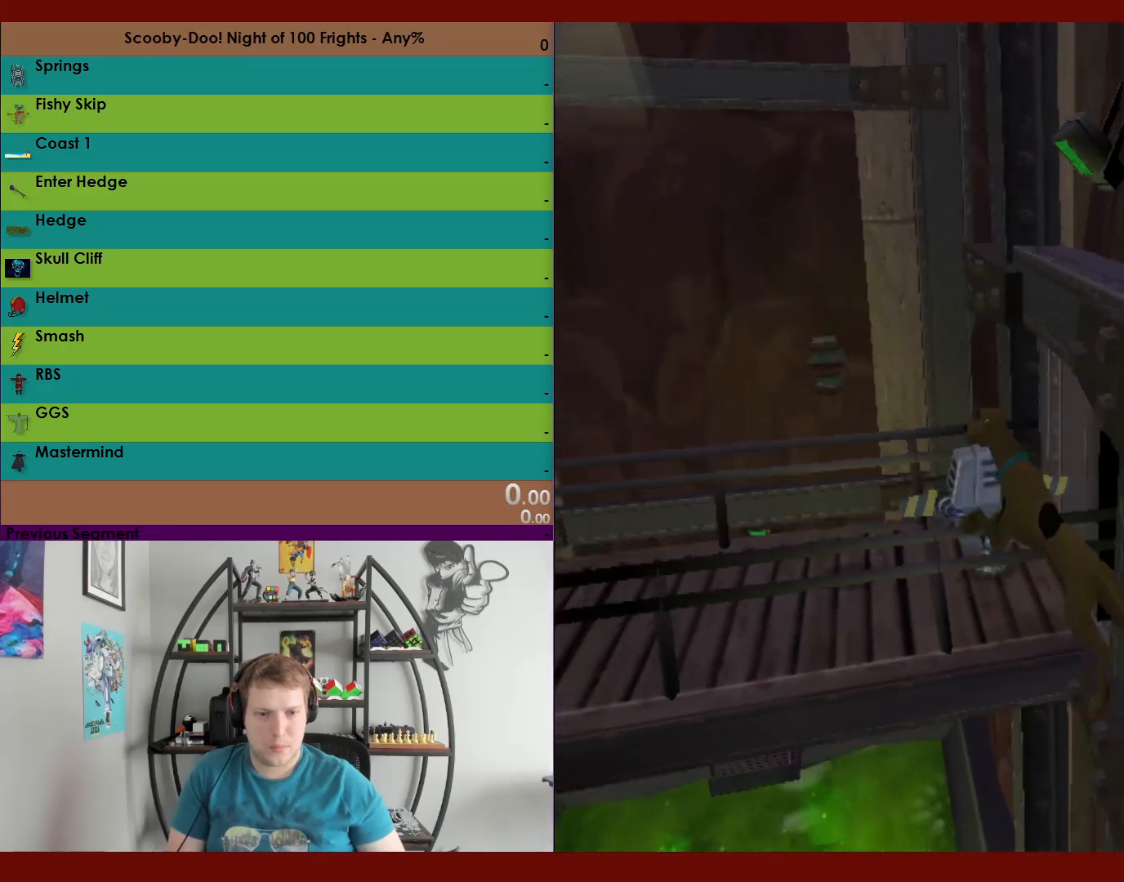
{"buttons": ["A", "R2"], "left_stick": "up-left", "right_stick": "center", "events": []}
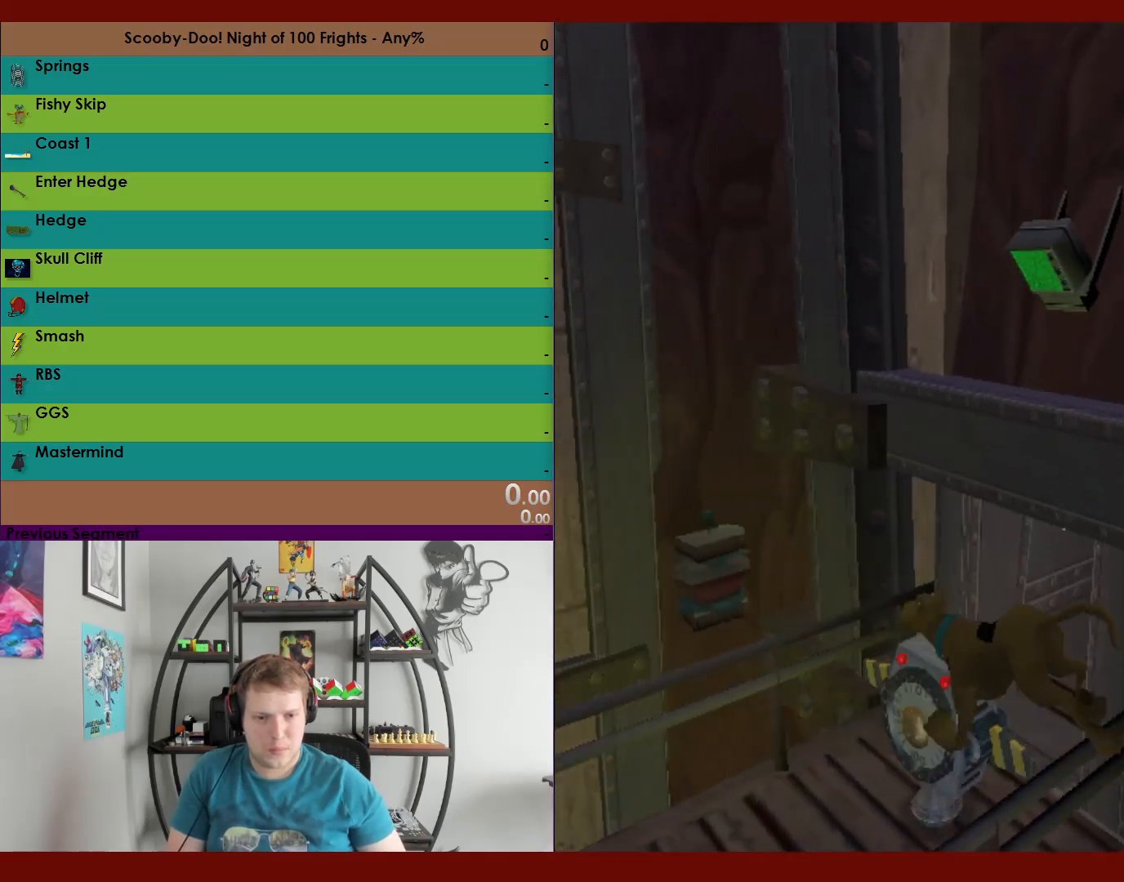
{"buttons": [], "left_stick": "center", "right_stick": "center", "events": [[67, "A", "up"], [333, "R2", "up"], [417, "L2", "down"], [483, "L2", "up"], [483, "left_stick", "center"]]}
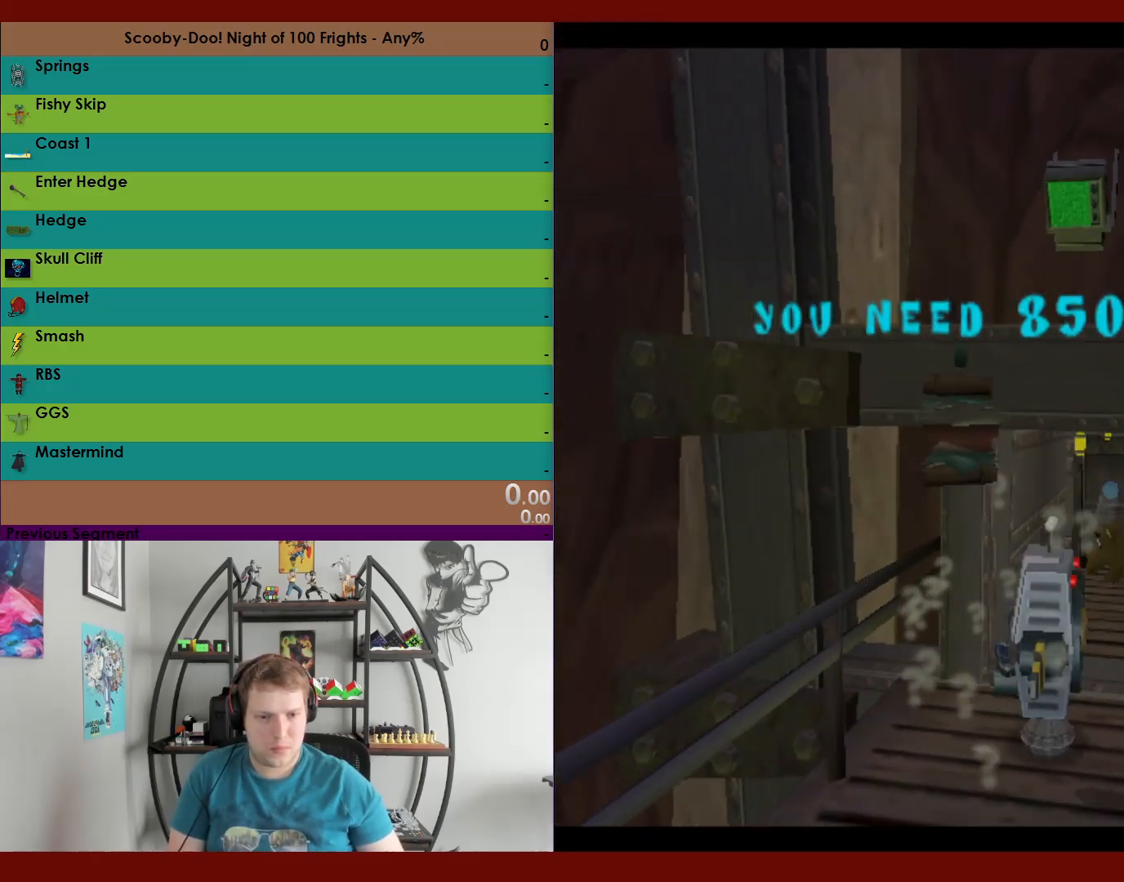
{"buttons": [], "left_stick": "center", "right_stick": "center", "events": []}
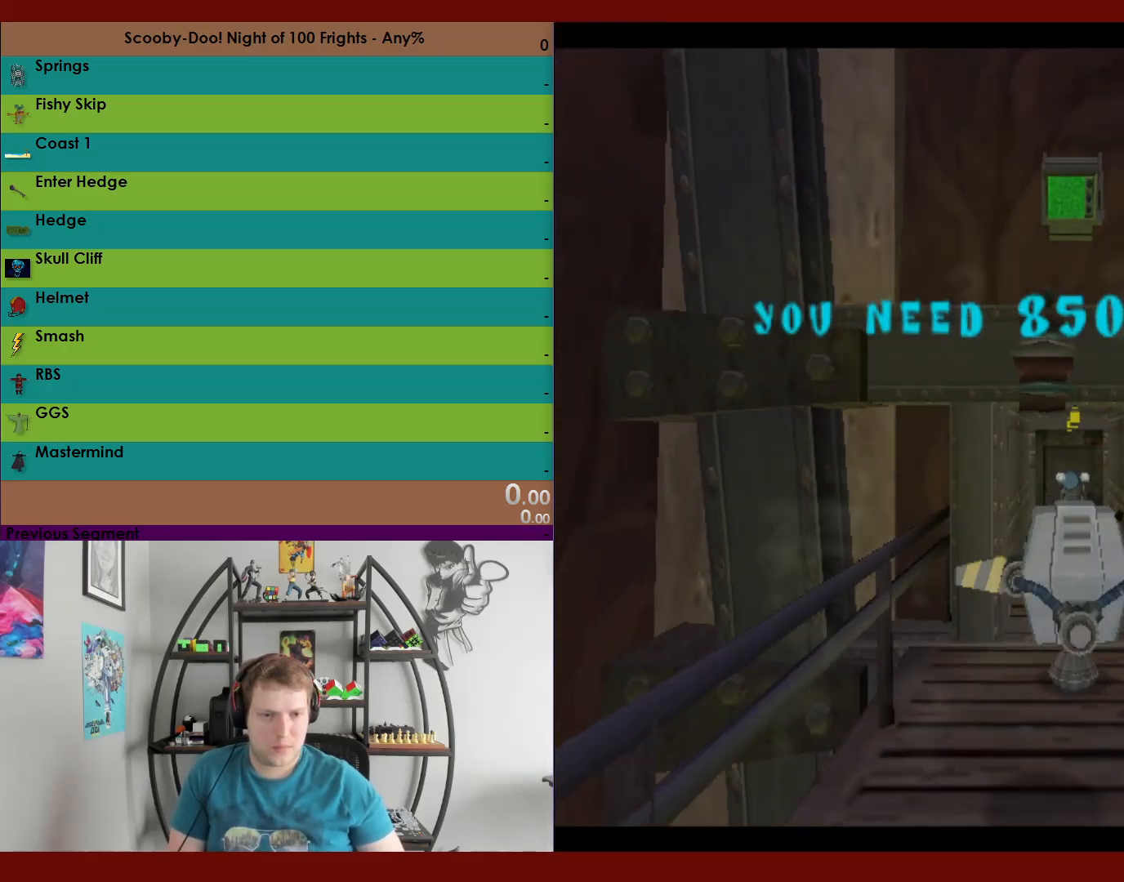
{"buttons": [], "left_stick": "center", "right_stick": "center", "events": []}
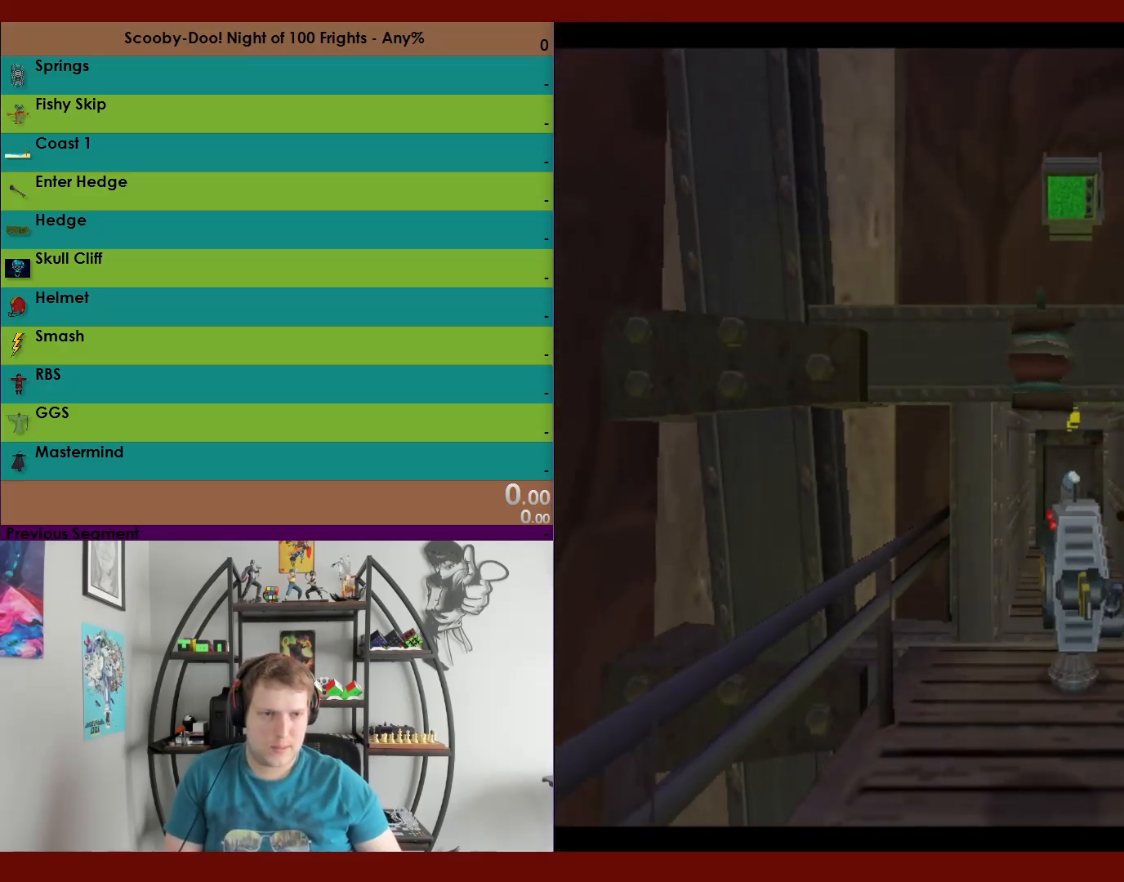
{"buttons": [], "left_stick": "center", "right_stick": "center", "events": []}
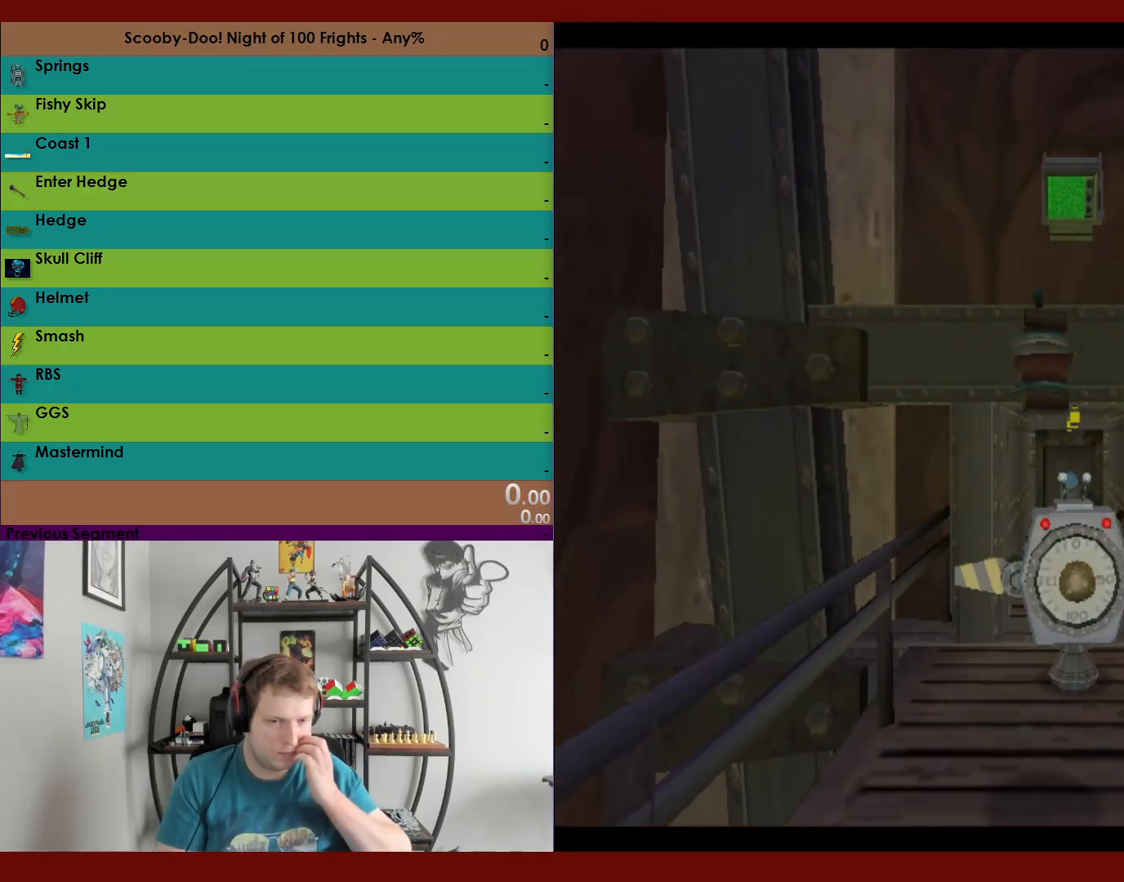
{"buttons": [], "left_stick": "center", "right_stick": "center", "events": []}
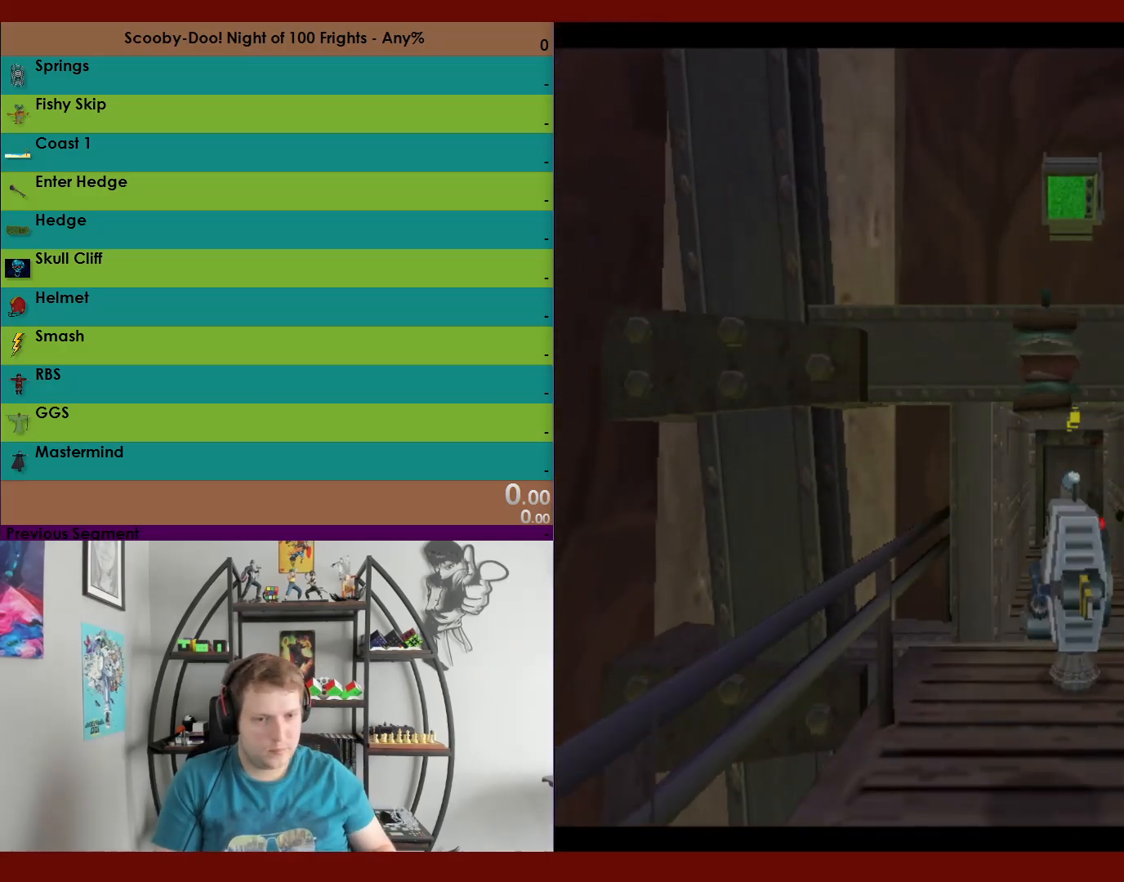
{"buttons": [], "left_stick": "center", "right_stick": "center", "events": []}
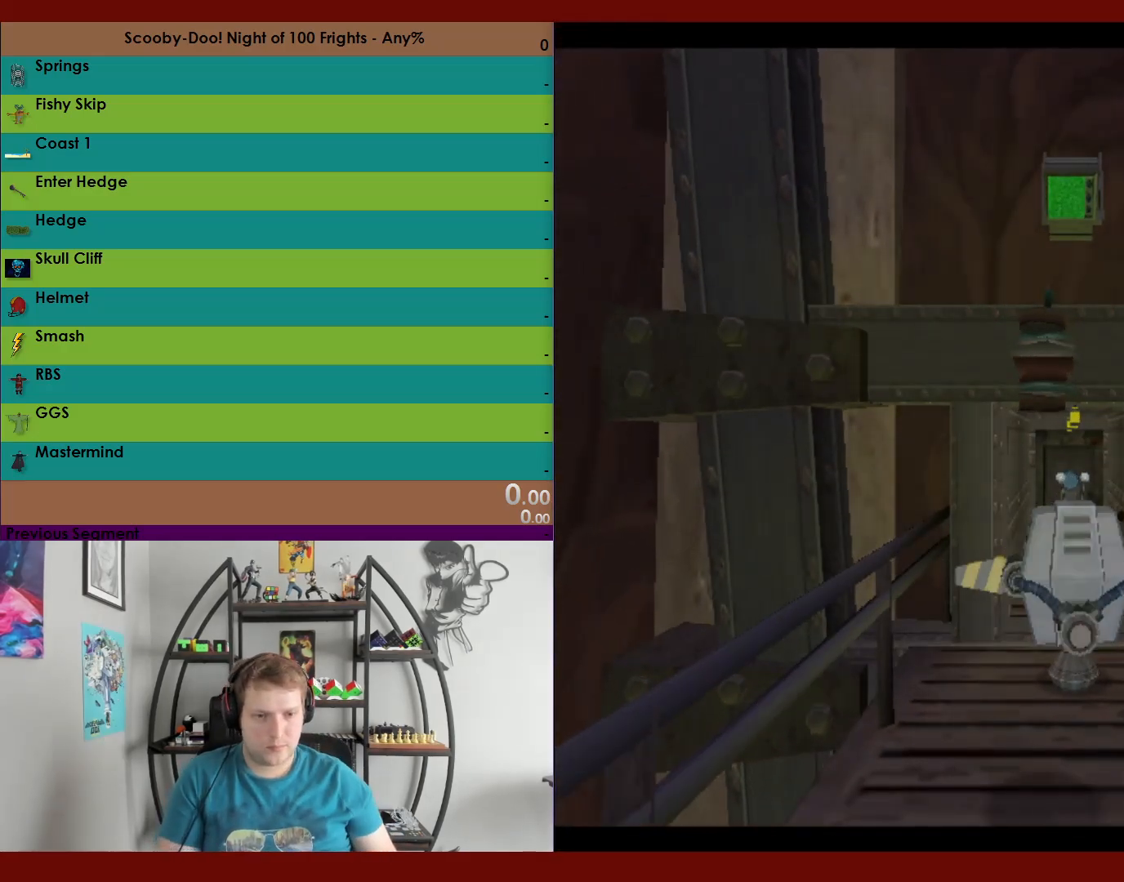
{"buttons": [], "left_stick": "center", "right_stick": "center", "events": []}
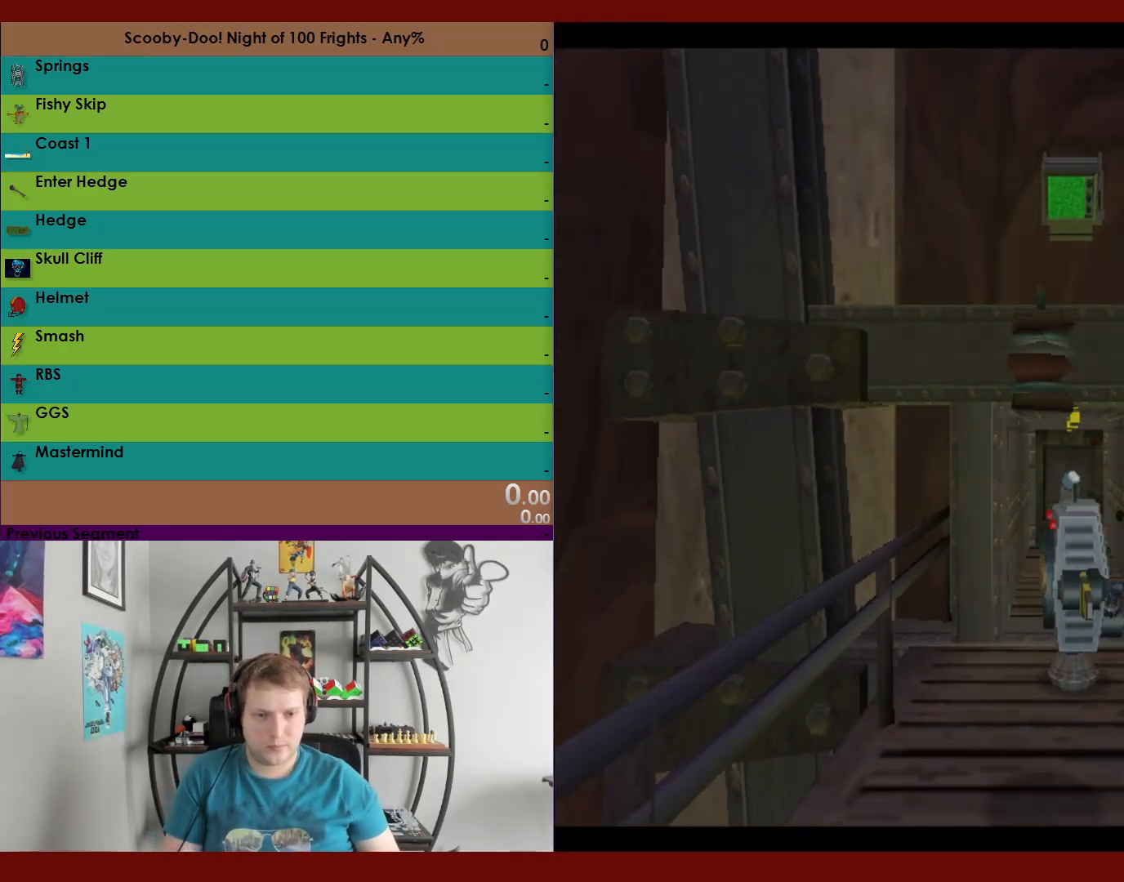
{"buttons": ["R2"], "left_stick": "up", "right_stick": "center", "events": [[100, "left_stick", "up"], [150, "R2", "down"]]}
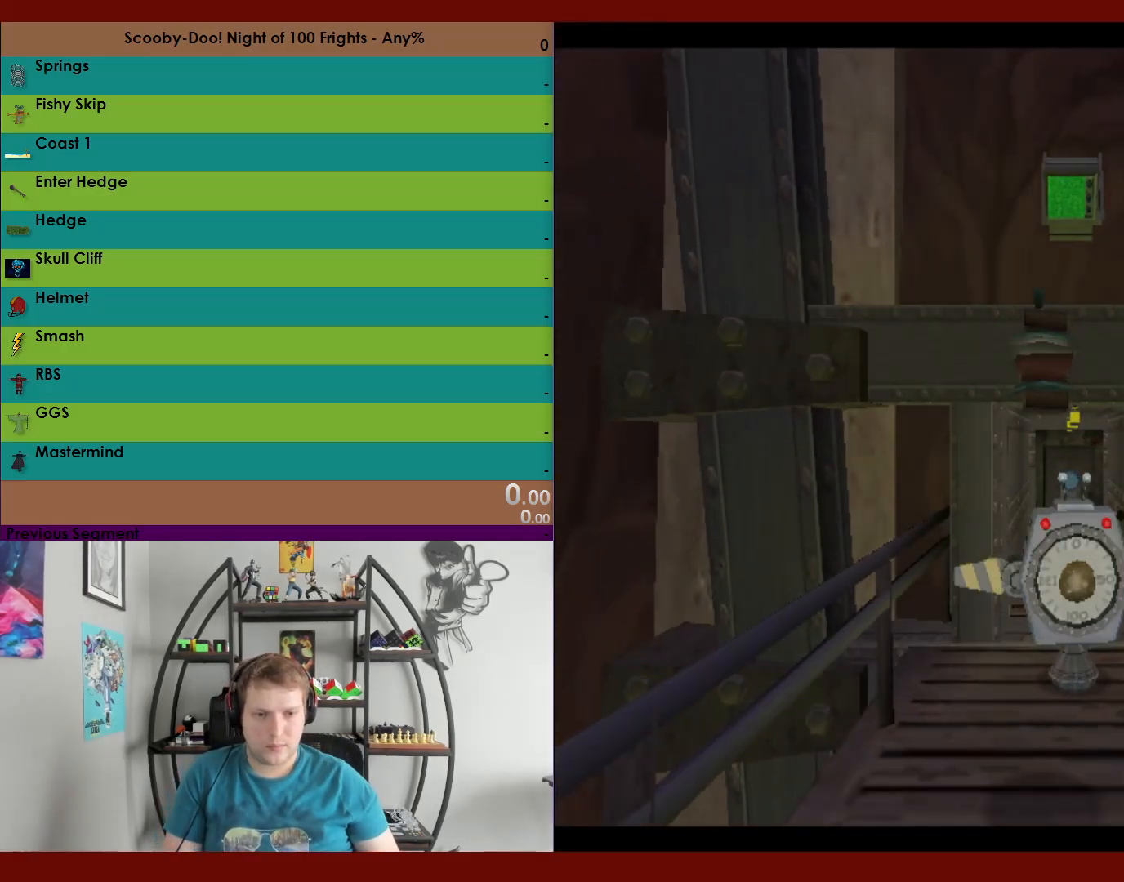
{"buttons": ["R2"], "left_stick": "up", "right_stick": "center", "events": []}
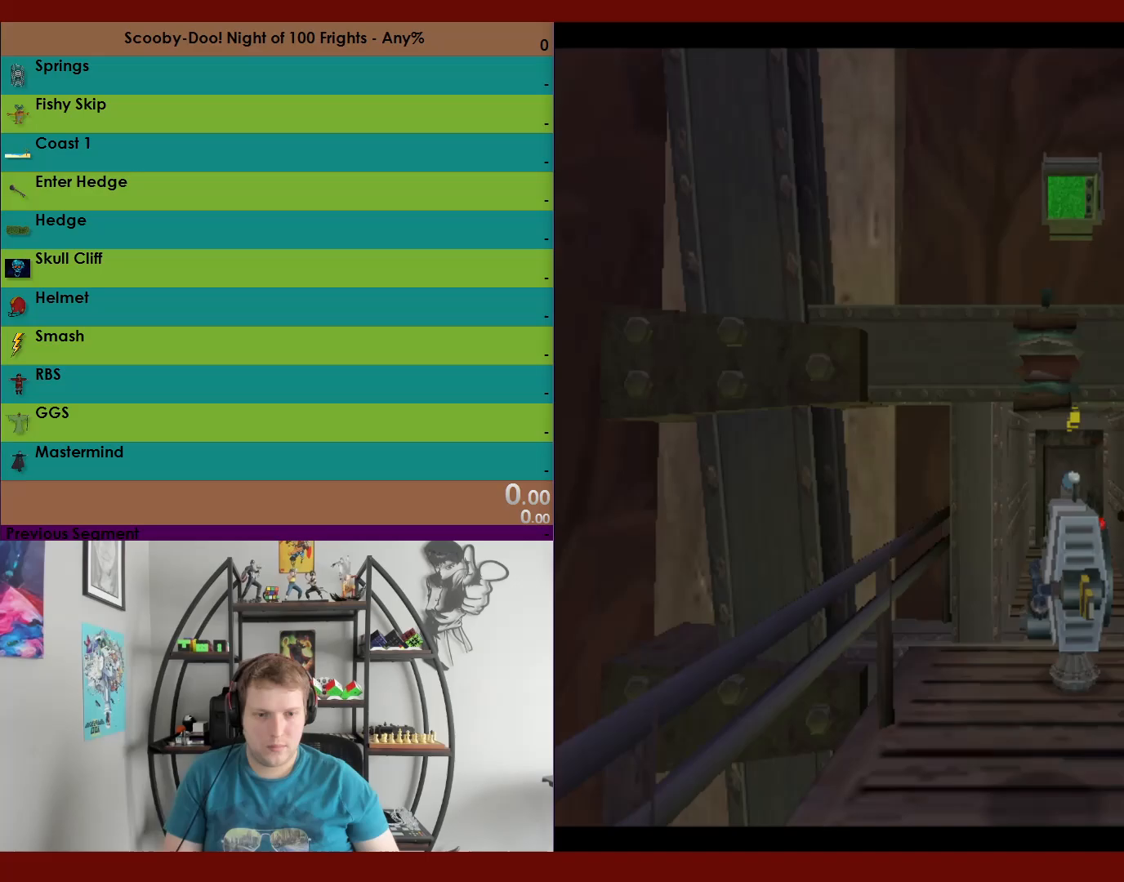
{"buttons": ["R2"], "left_stick": "up", "right_stick": "center", "events": []}
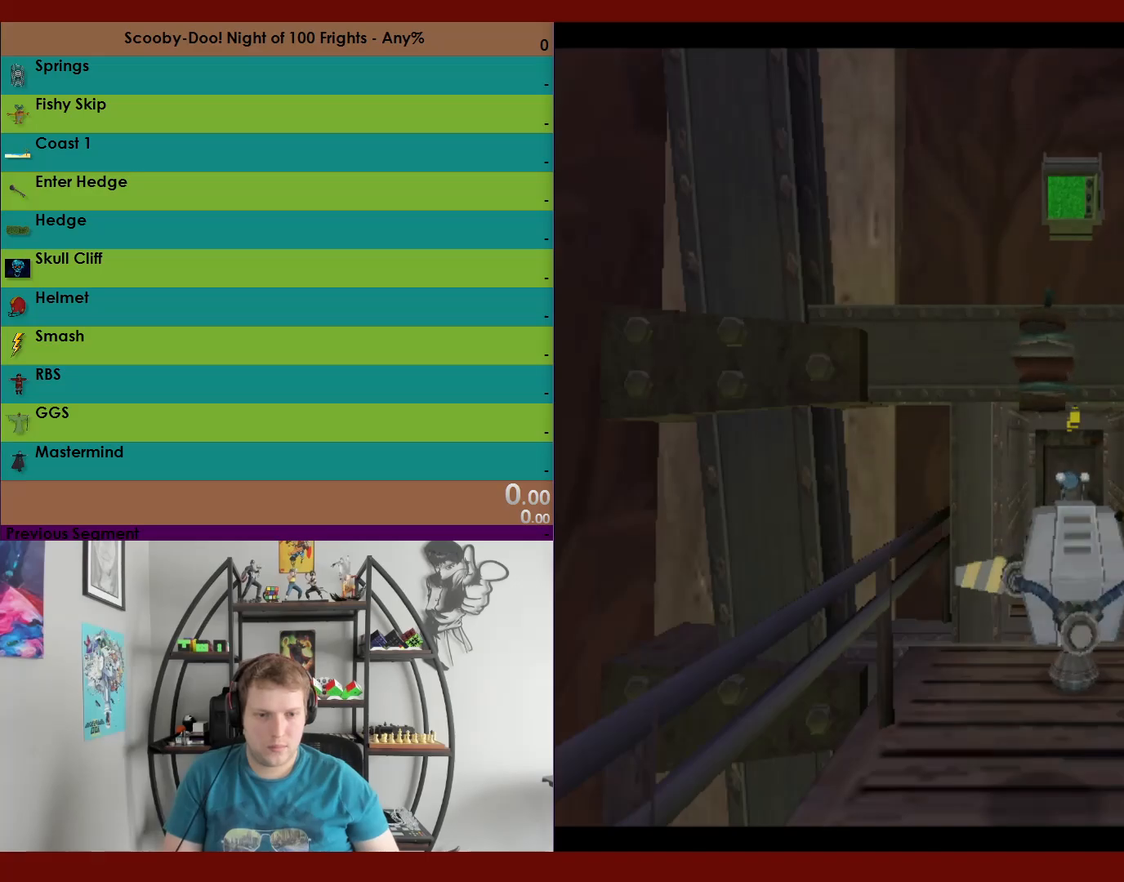
{"buttons": ["X", "R2"], "left_stick": "up", "right_stick": "center", "events": [[150, "X", "down"], [400, "X", "up"], [500, "X", "down"]]}
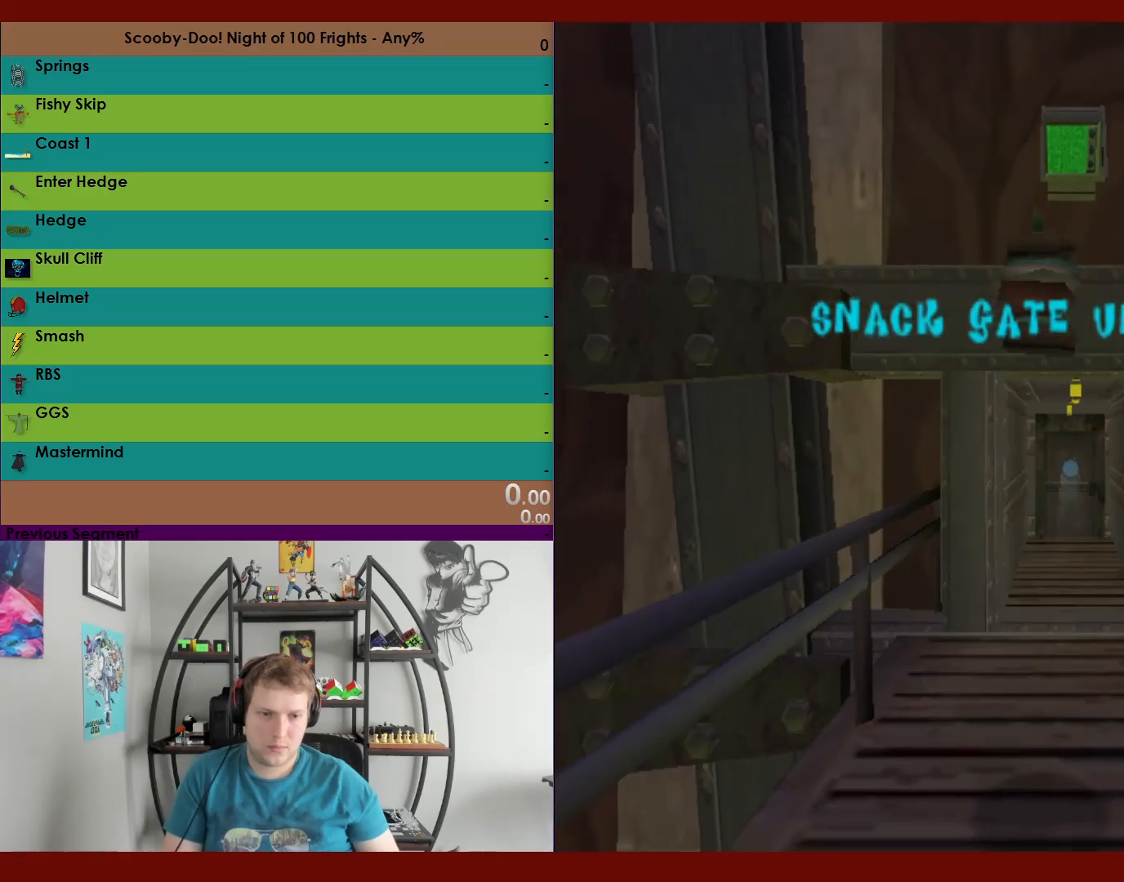
{"buttons": ["X", "R2"], "left_stick": "up", "right_stick": "center", "events": []}
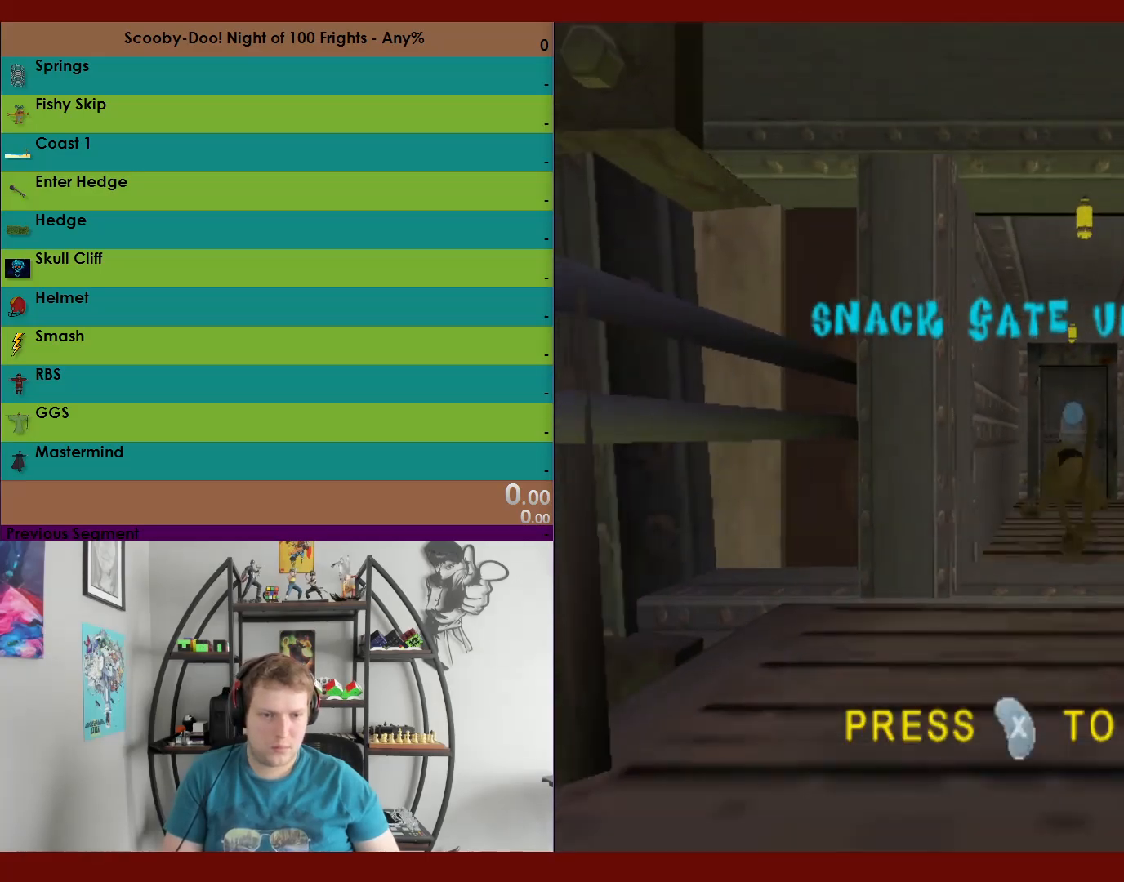
{"buttons": [], "left_stick": "up", "right_stick": "center", "events": [[17, "X", "up"], [100, "B", "down"], [200, "B", "up"], [333, "R2", "up"]]}
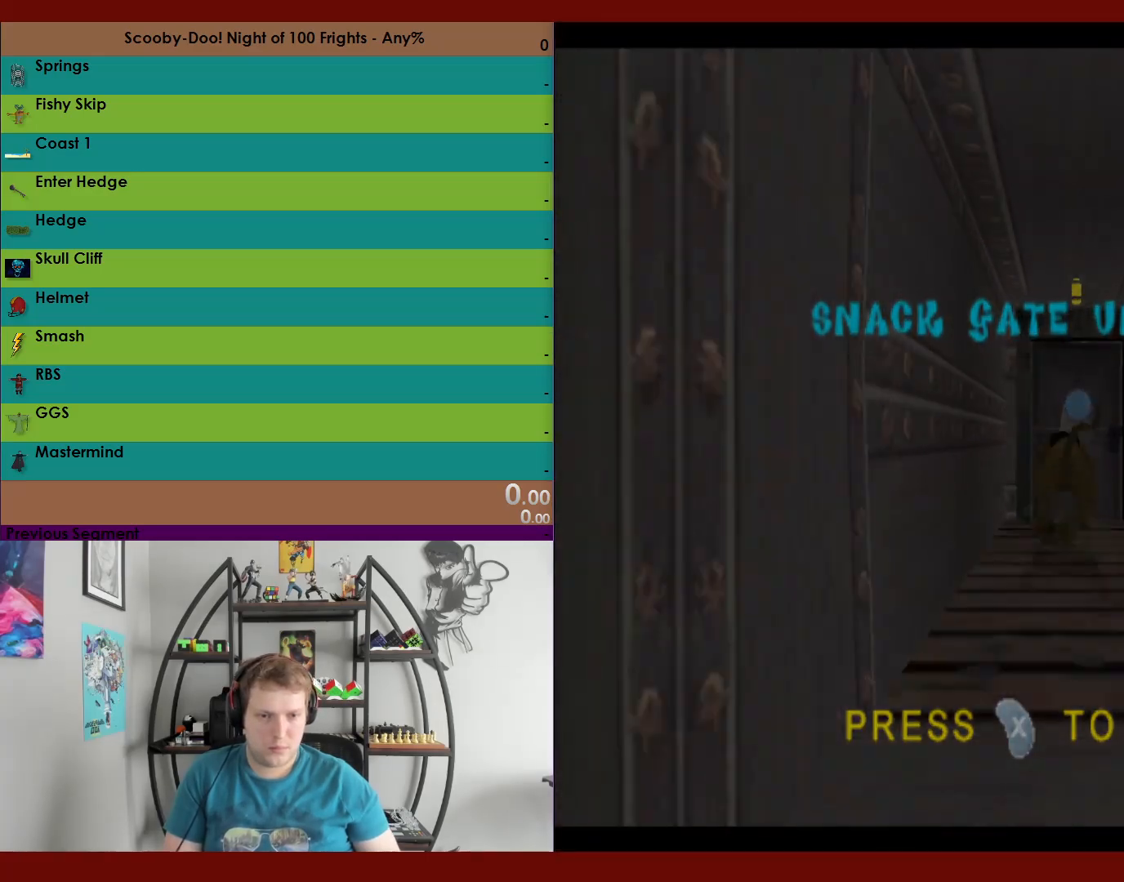
{"buttons": [], "left_stick": "center", "right_stick": "center", "events": [[67, "left_stick", "center"]]}
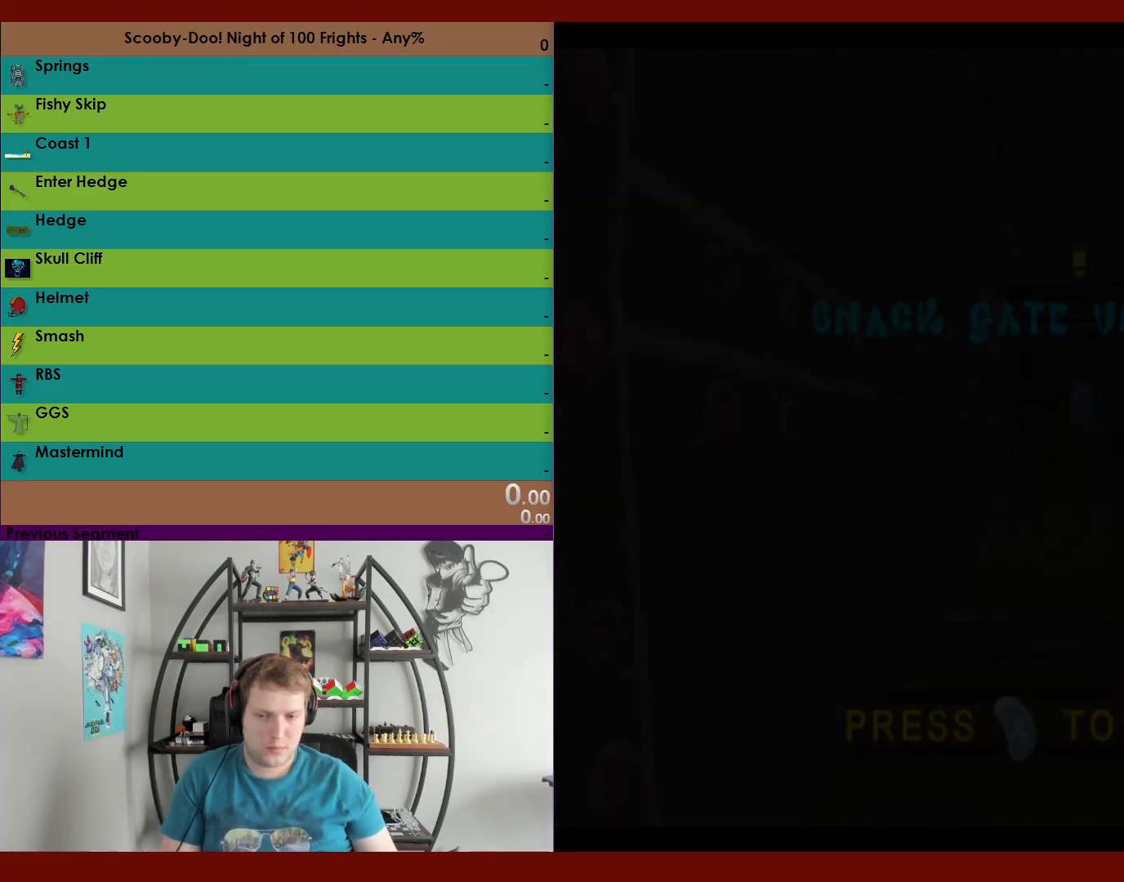
{"buttons": [], "left_stick": "center", "right_stick": "center", "events": []}
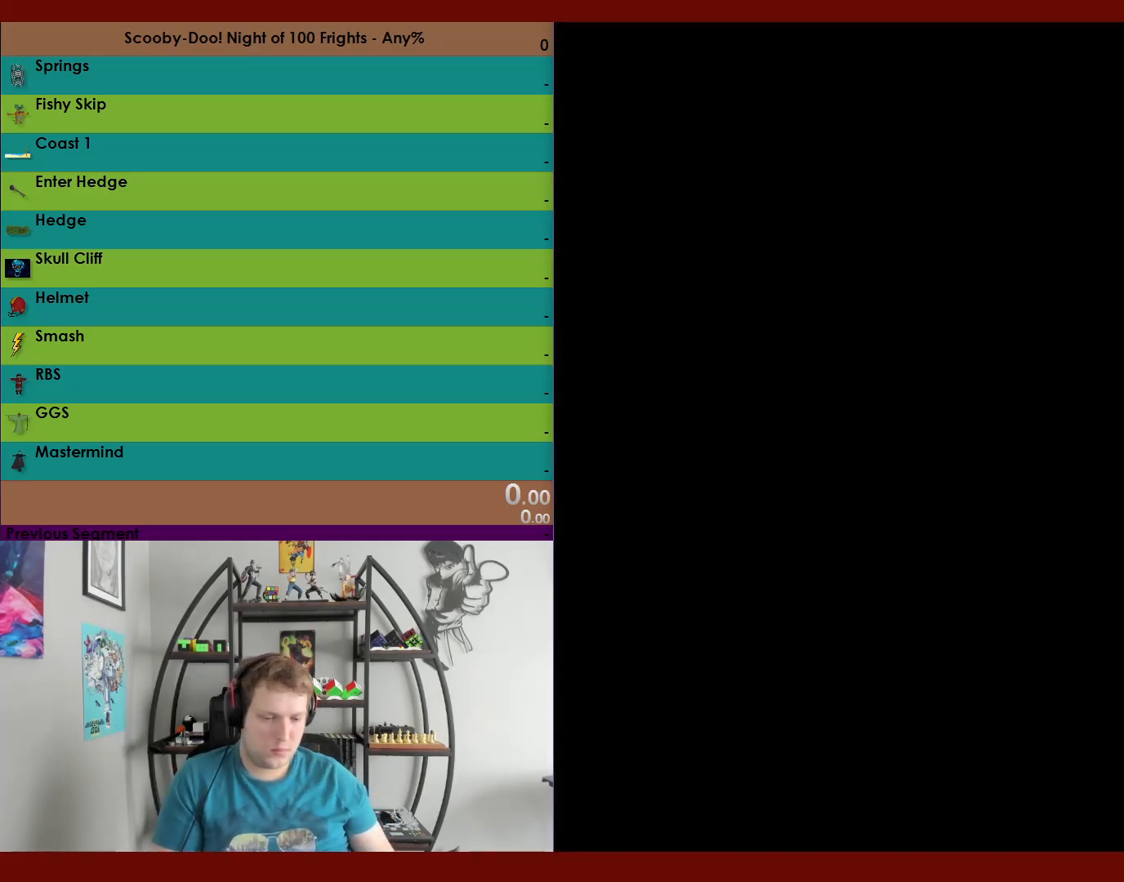
{"buttons": [], "left_stick": "center", "right_stick": "center", "events": []}
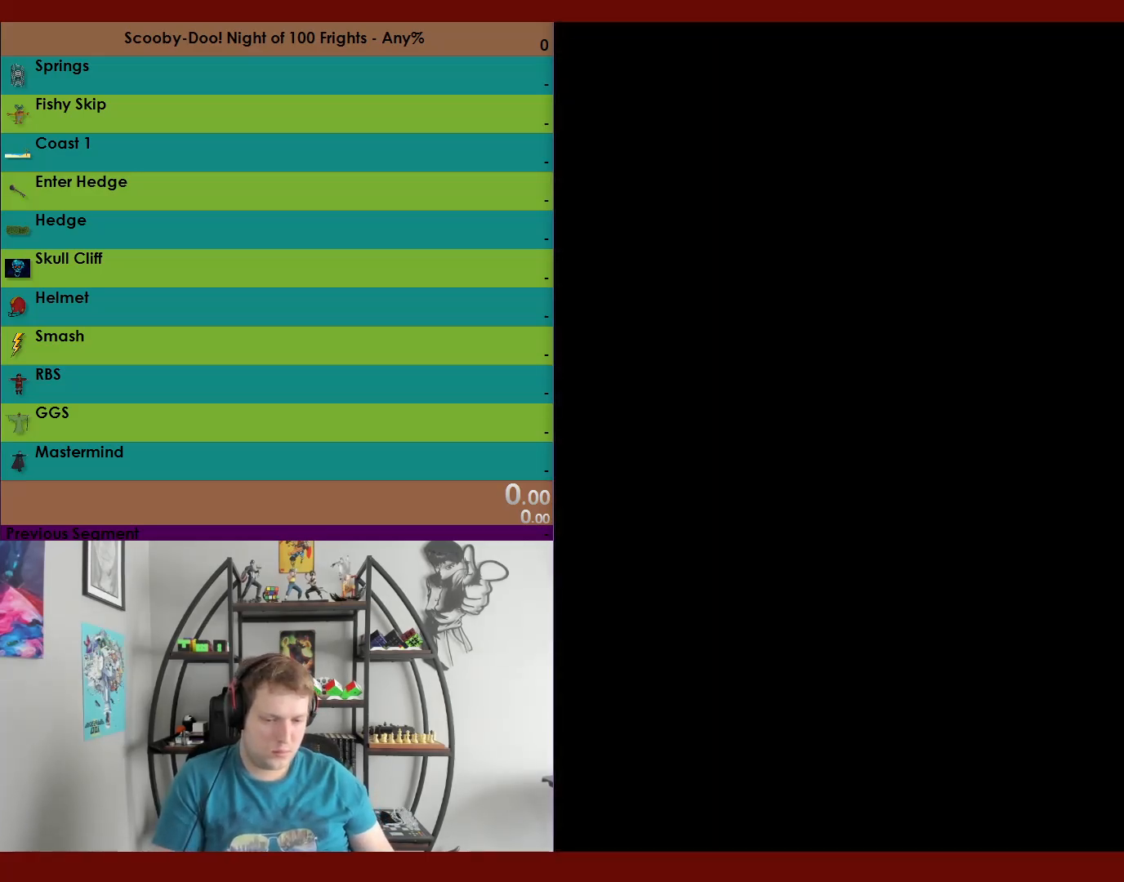
{"buttons": [], "left_stick": "center", "right_stick": "center", "events": []}
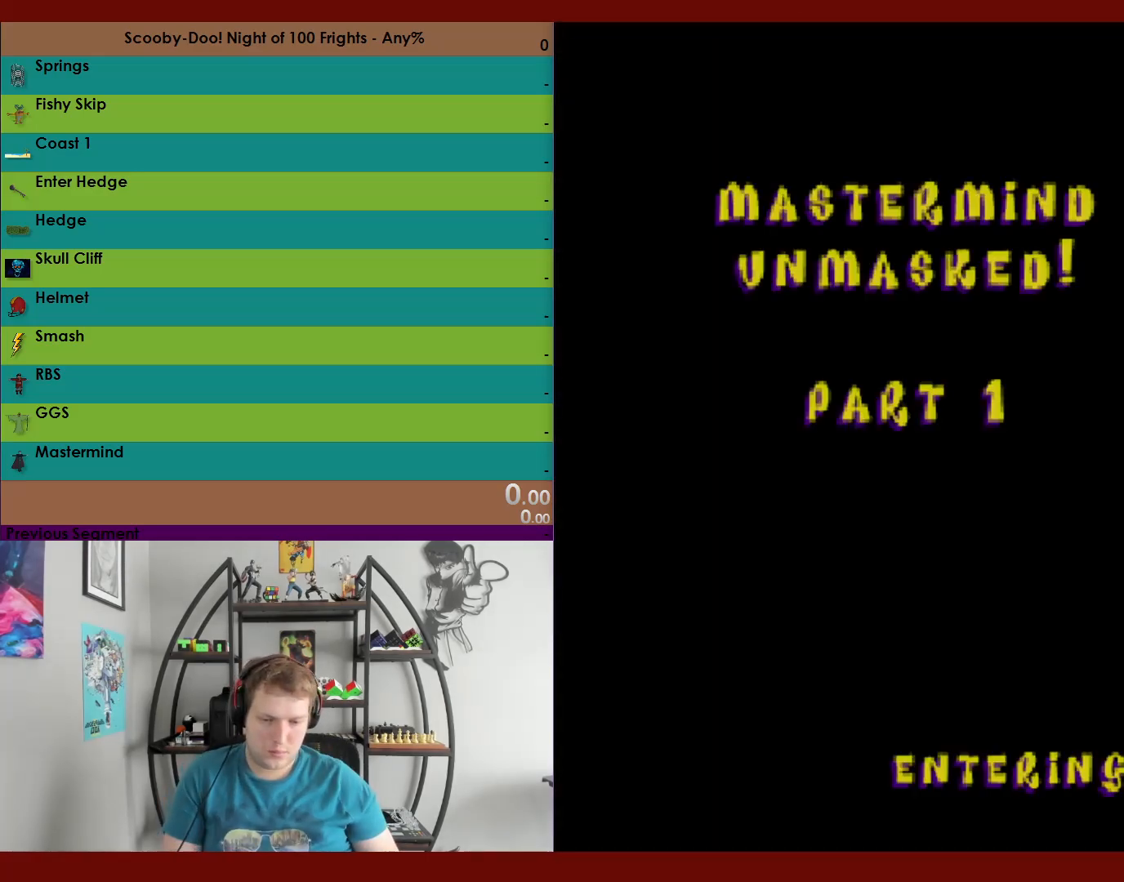
{"buttons": [], "left_stick": "center", "right_stick": "center", "events": []}
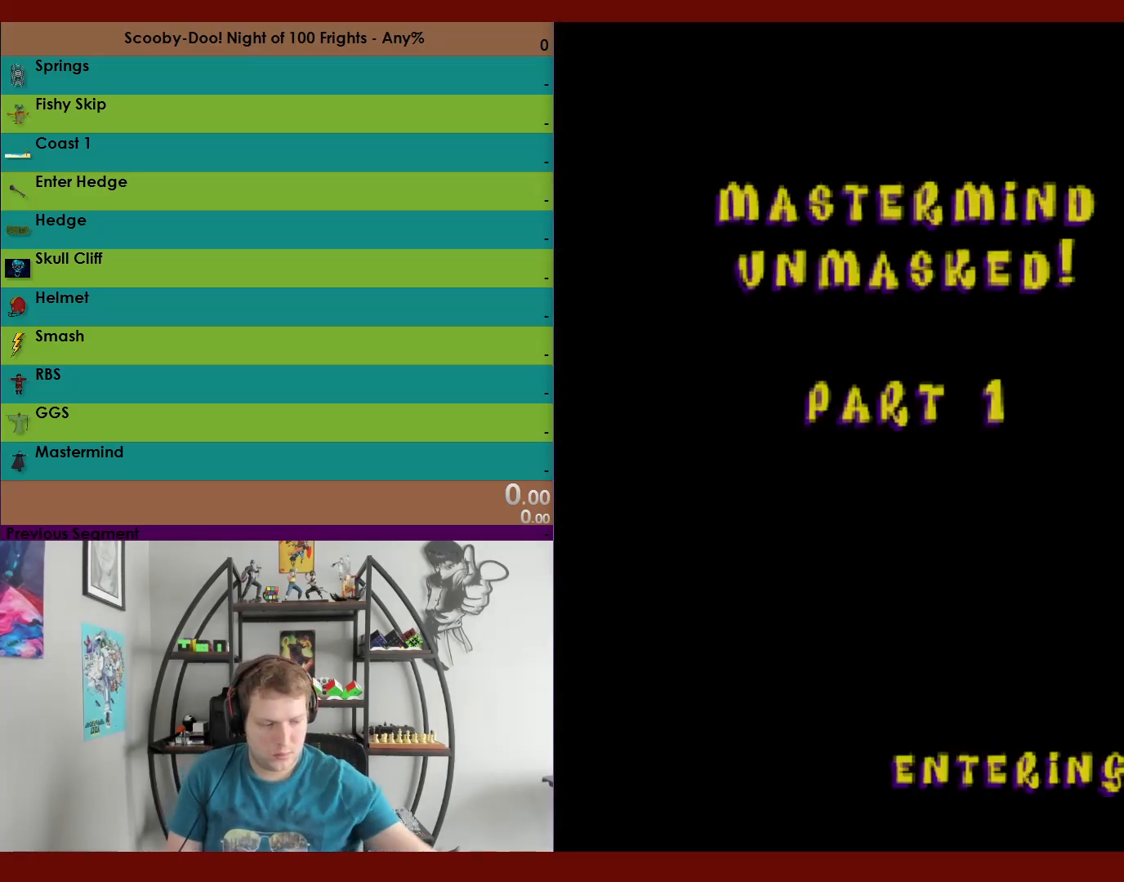
{"buttons": [], "left_stick": "center", "right_stick": "center", "events": []}
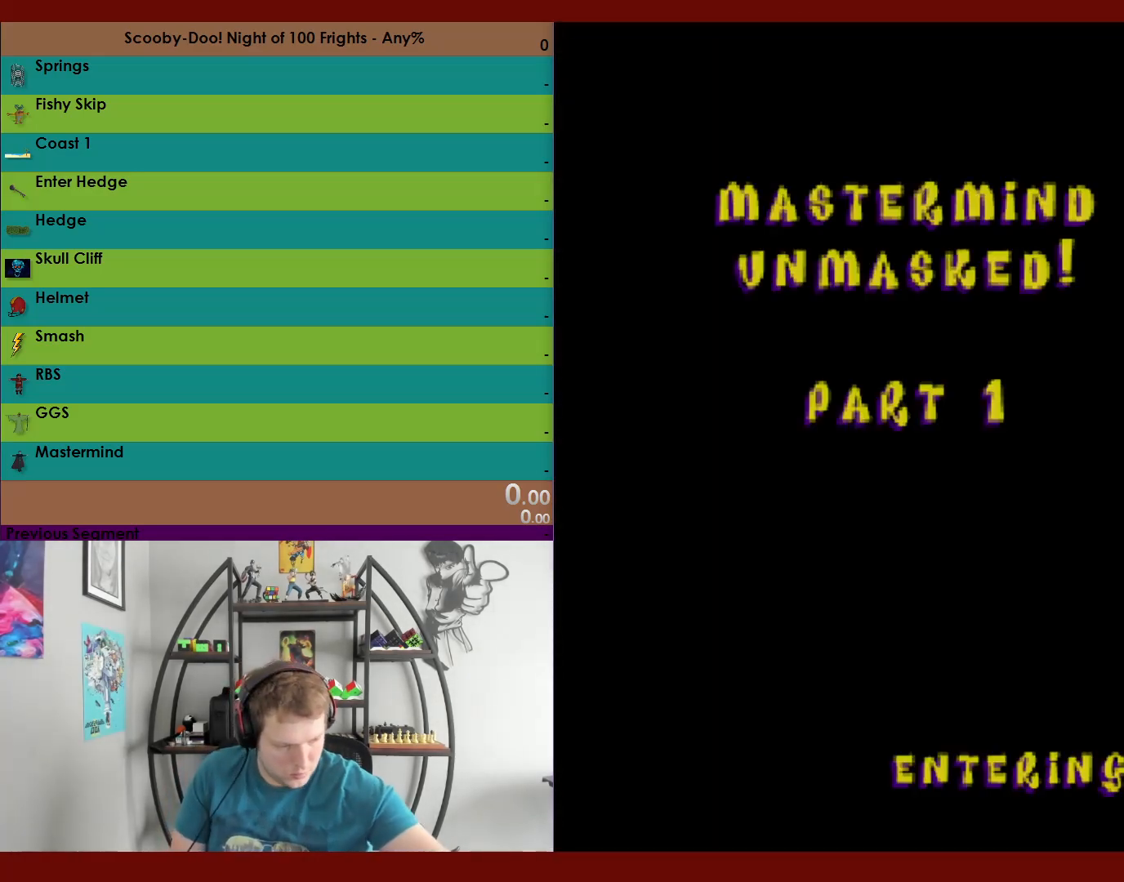
{"buttons": [], "left_stick": "center", "right_stick": "center", "events": []}
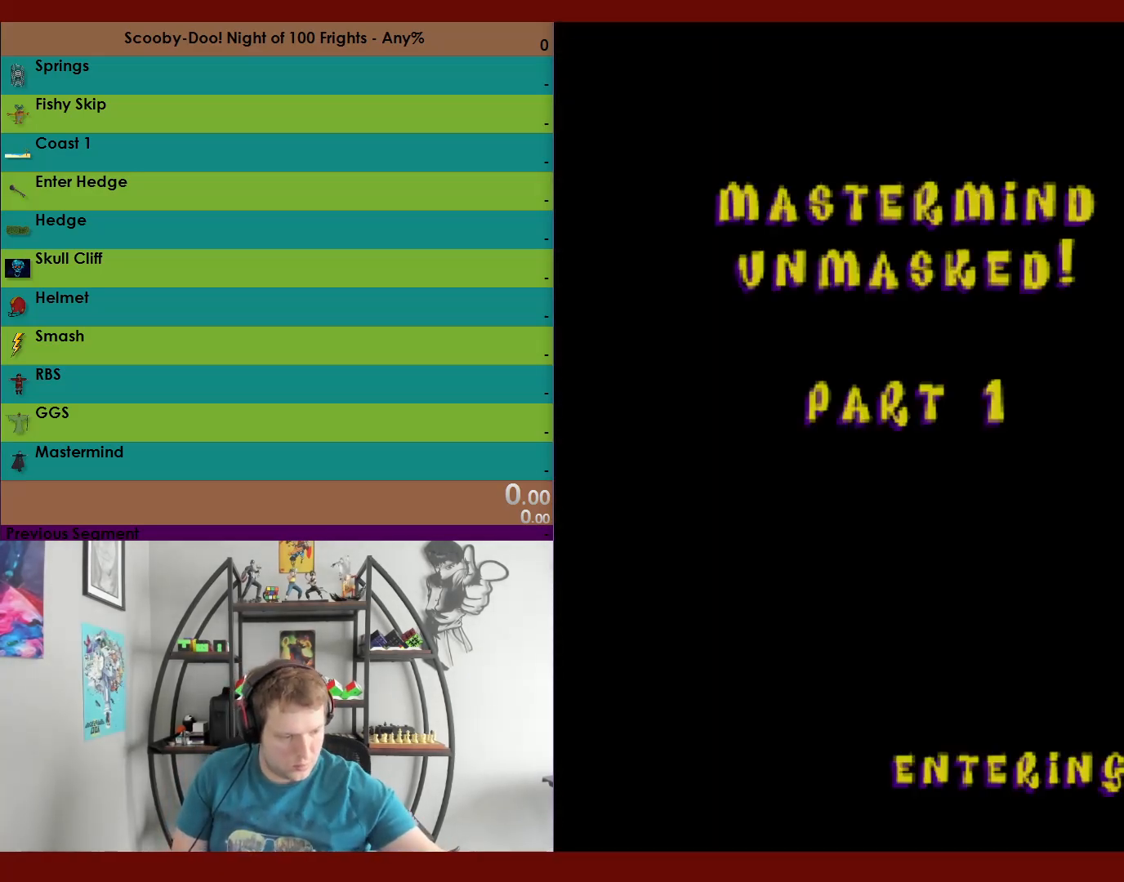
{"buttons": [], "left_stick": "center", "right_stick": "center", "events": []}
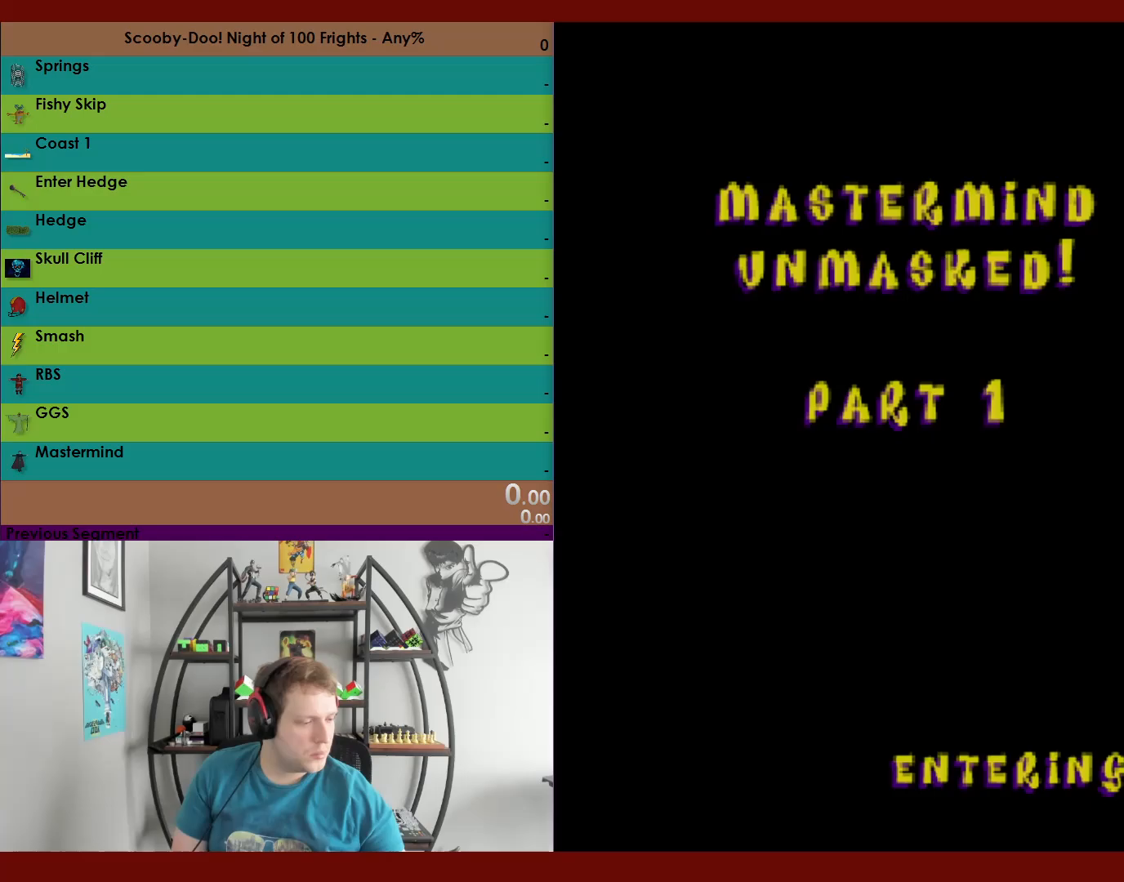
{"buttons": [], "left_stick": "center", "right_stick": "center", "events": []}
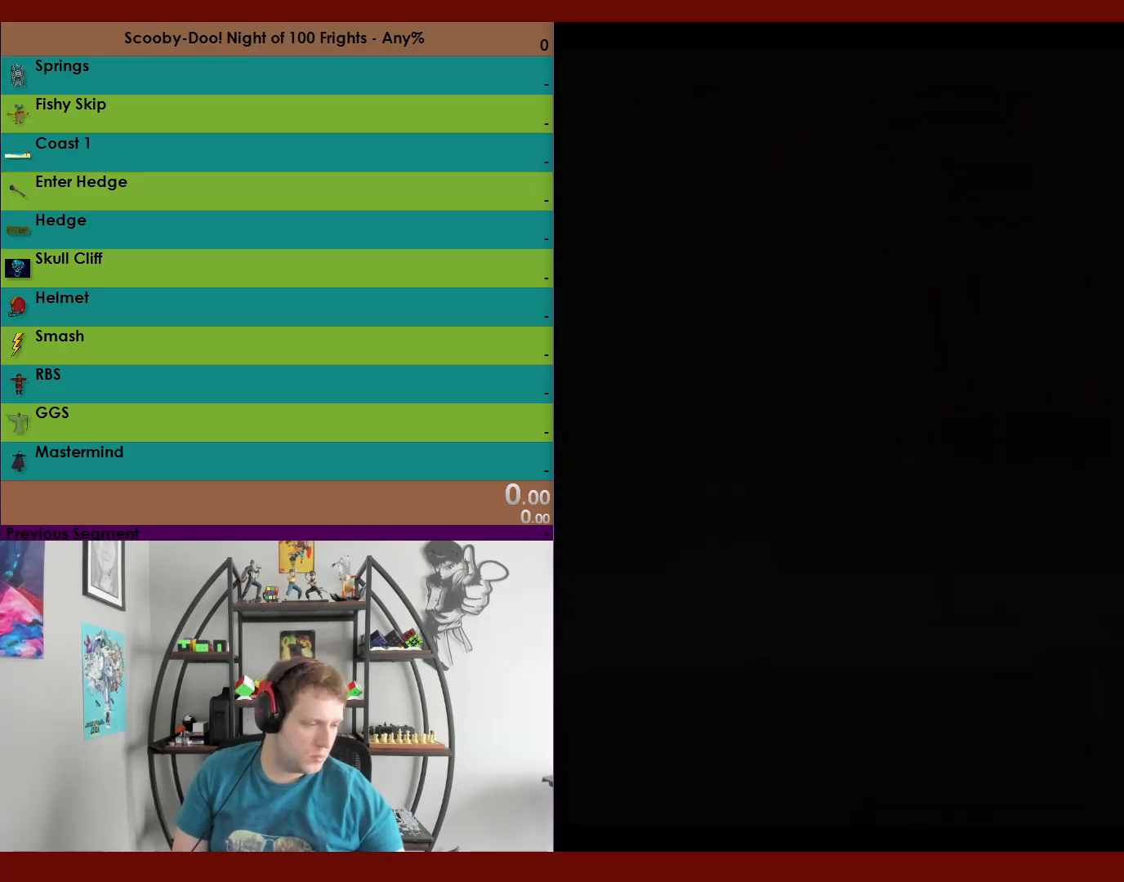
{"buttons": ["L2"], "left_stick": "center", "right_stick": "center", "events": [[417, "L2", "down"]]}
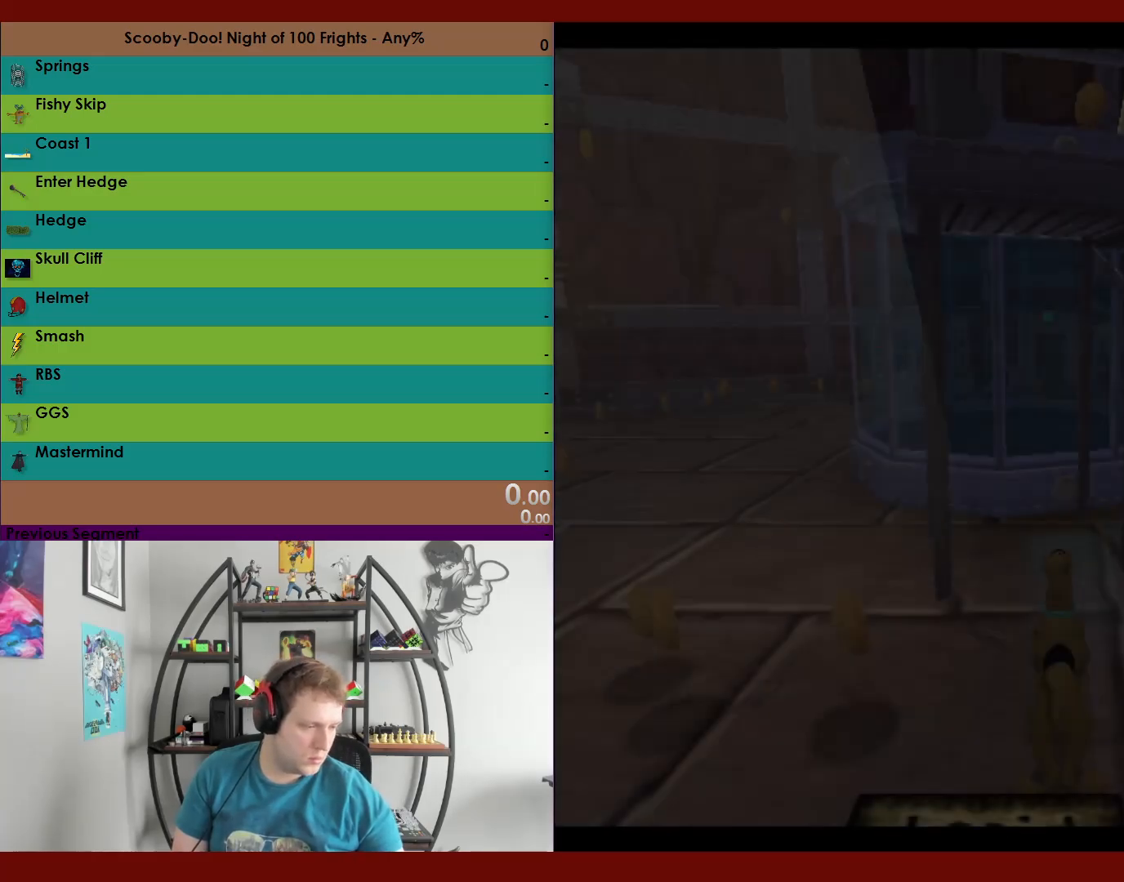
{"buttons": [], "left_stick": "center", "right_stick": "center", "events": [[17, "L2", "up"]]}